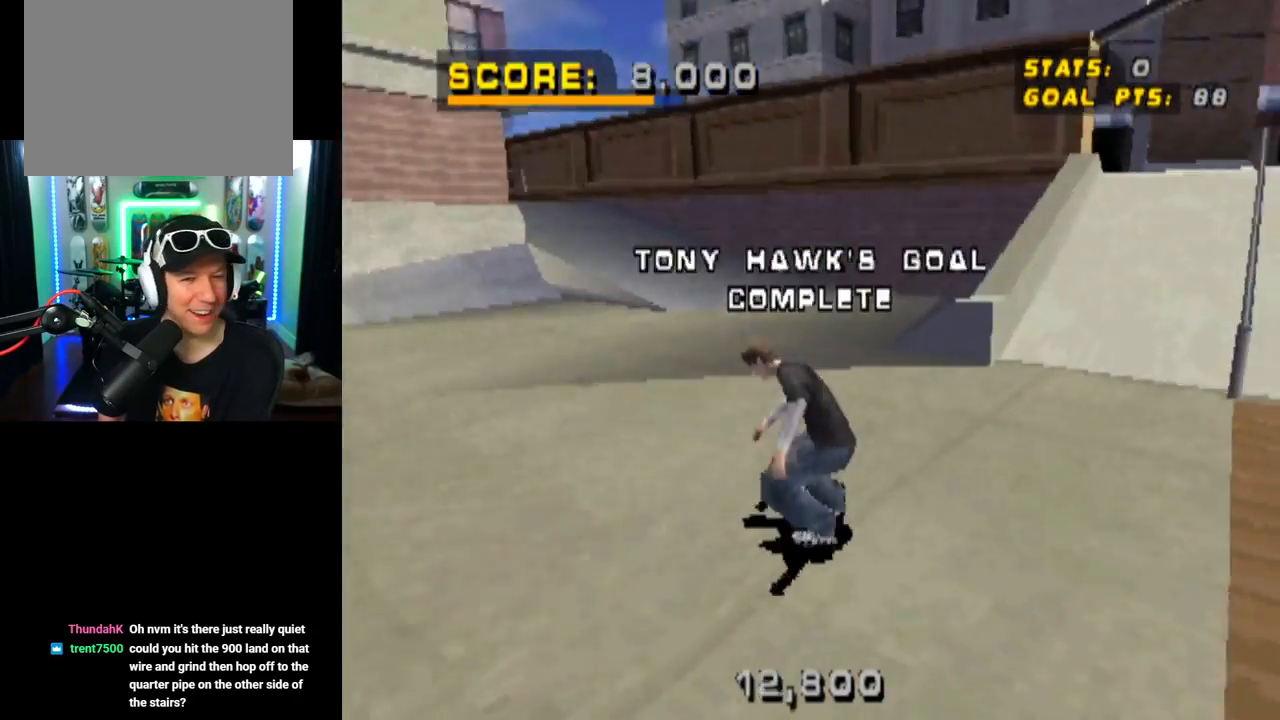
Gameplay with a controller (PlayStation layout); each line is a JSON object with the inputs held at the frame after it. "events" lists button and stick changes between this image and that frame as [ms after this image, input, new state], when the widget could be followed in between.
{"buttons": ["CROSS"], "left_stick": "center", "right_stick": "center", "events": [[150, "DPAD_DOWN", "down"], [150, "DPAD_RIGHT", "down"], [217, "DPAD_DOWN", "up"], [217, "DPAD_RIGHT", "up"], [367, "DPAD_LEFT", "down"], [484, "DPAD_LEFT", "up"]]}
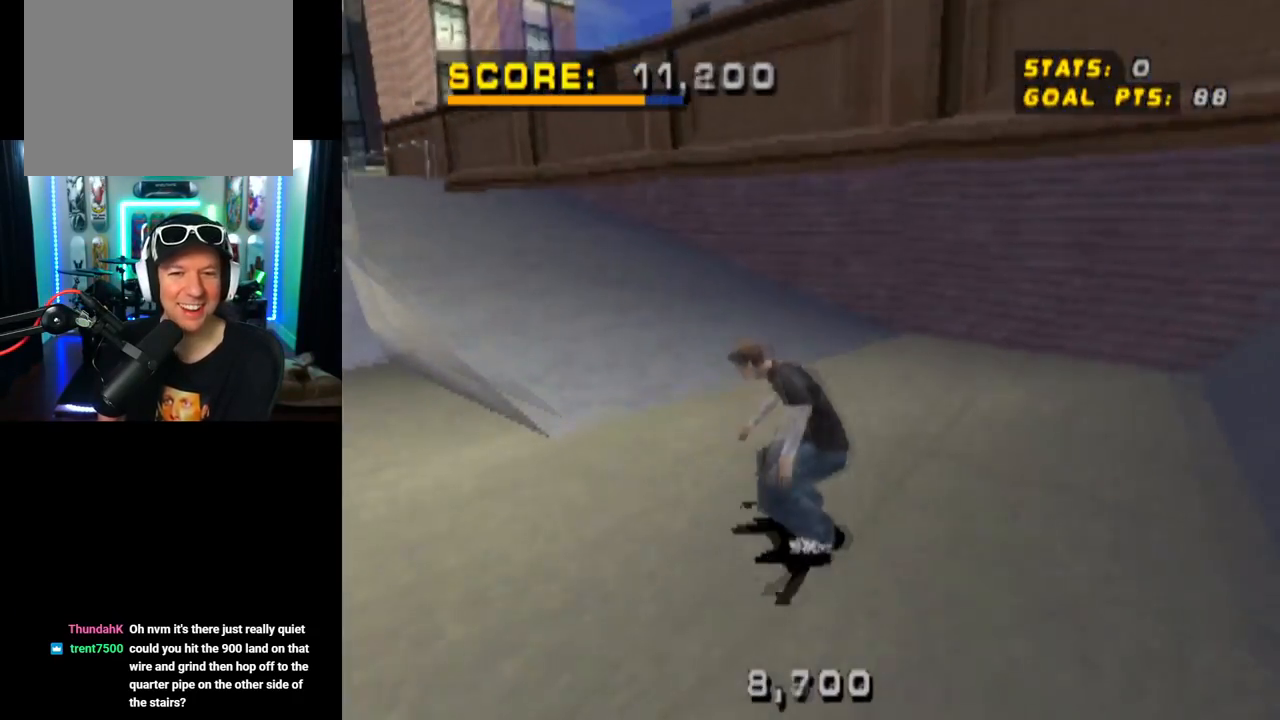
{"buttons": ["CROSS", "DPAD_UP"], "left_stick": "center", "right_stick": "center", "events": [[67, "DPAD_UP", "down"], [117, "DPAD_RIGHT", "down"], [150, "DPAD_UP", "up"], [284, "DPAD_RIGHT", "up"], [334, "DPAD_UP", "down"], [401, "DPAD_UP", "up"], [467, "DPAD_UP", "down"]]}
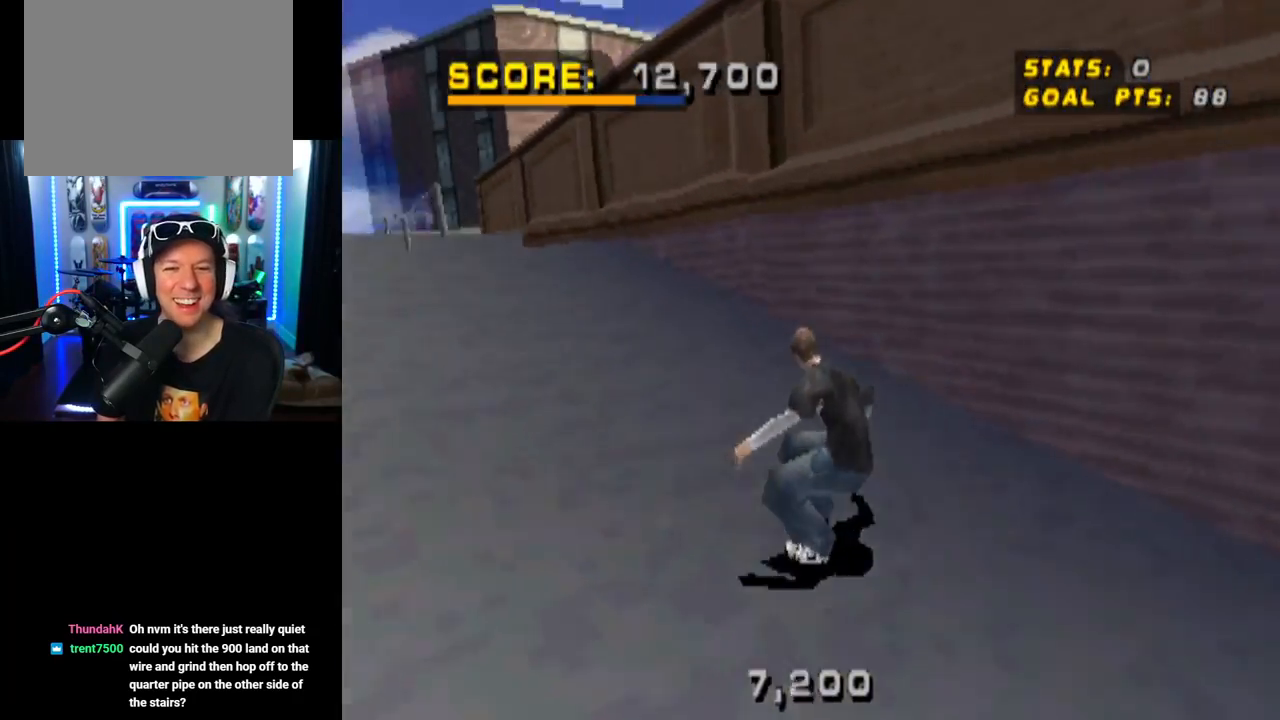
{"buttons": ["TRIANGLE", "DPAD_UP"], "left_stick": "center", "right_stick": "center", "events": [[33, "DPAD_UP", "up"], [83, "CROSS", "up"], [100, "TRIANGLE", "down"], [116, "DPAD_UP", "down"], [200, "DPAD_UP", "up"], [267, "DPAD_UP", "down"], [317, "CROSS", "down"], [417, "CROSS", "up"]]}
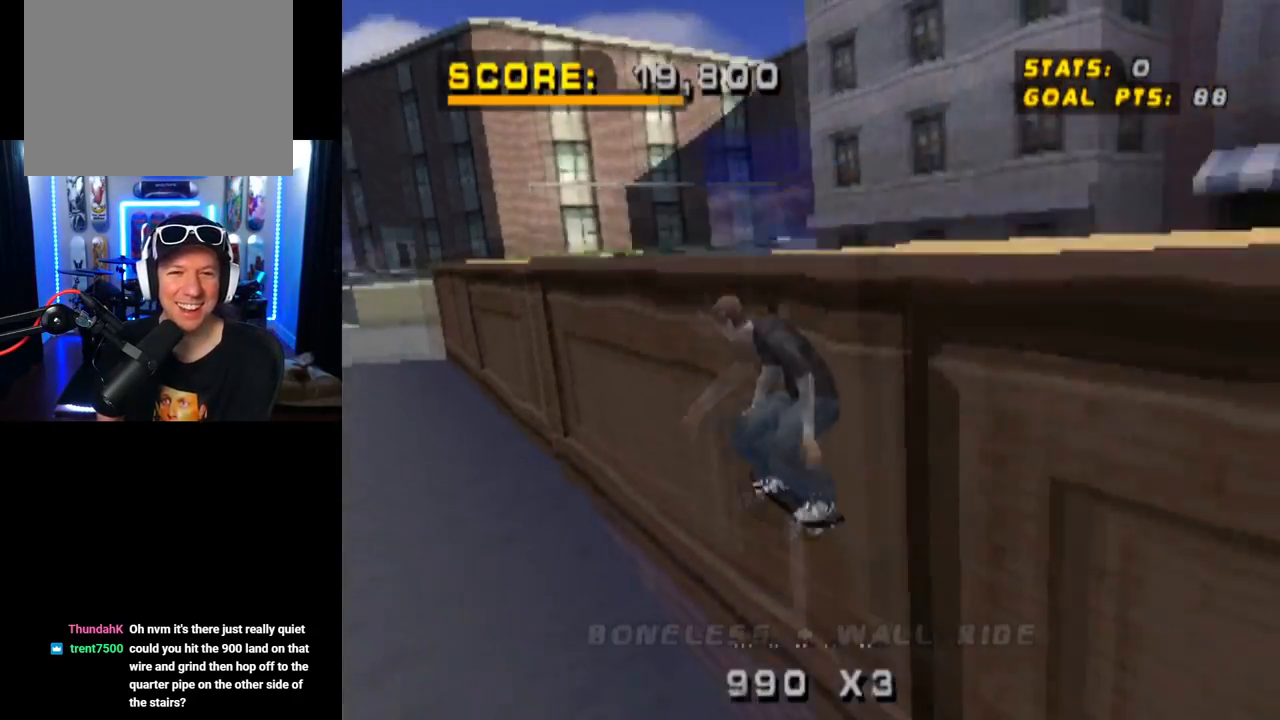
{"buttons": ["SQUARE", "L1", "DPAD_RIGHT"], "left_stick": "center", "right_stick": "center", "events": [[84, "DPAD_UP", "up"], [167, "CROSS", "down"], [200, "DPAD_RIGHT", "down"], [200, "TRIANGLE", "up"], [267, "L1", "down"], [401, "SQUARE", "down"], [417, "CROSS", "up"]]}
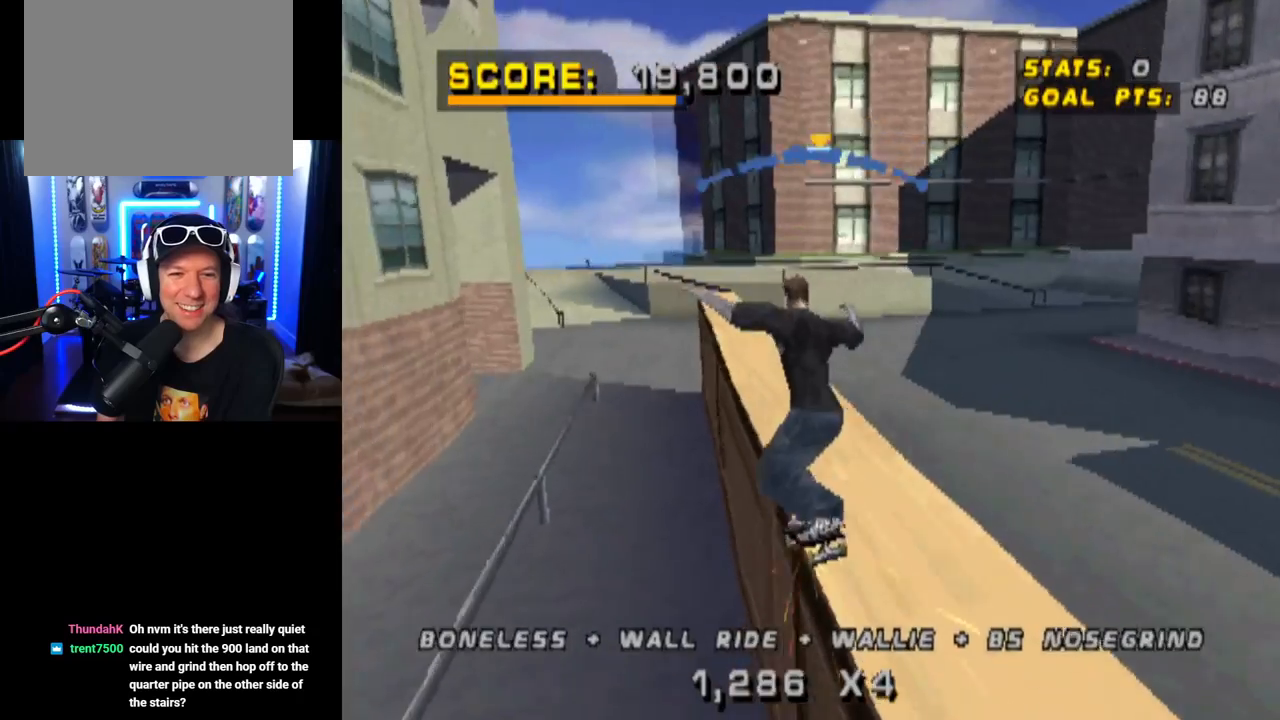
{"buttons": [], "left_stick": "center", "right_stick": "center", "events": [[83, "SQUARE", "up"], [317, "DPAD_RIGHT", "up"], [417, "L1", "up"]]}
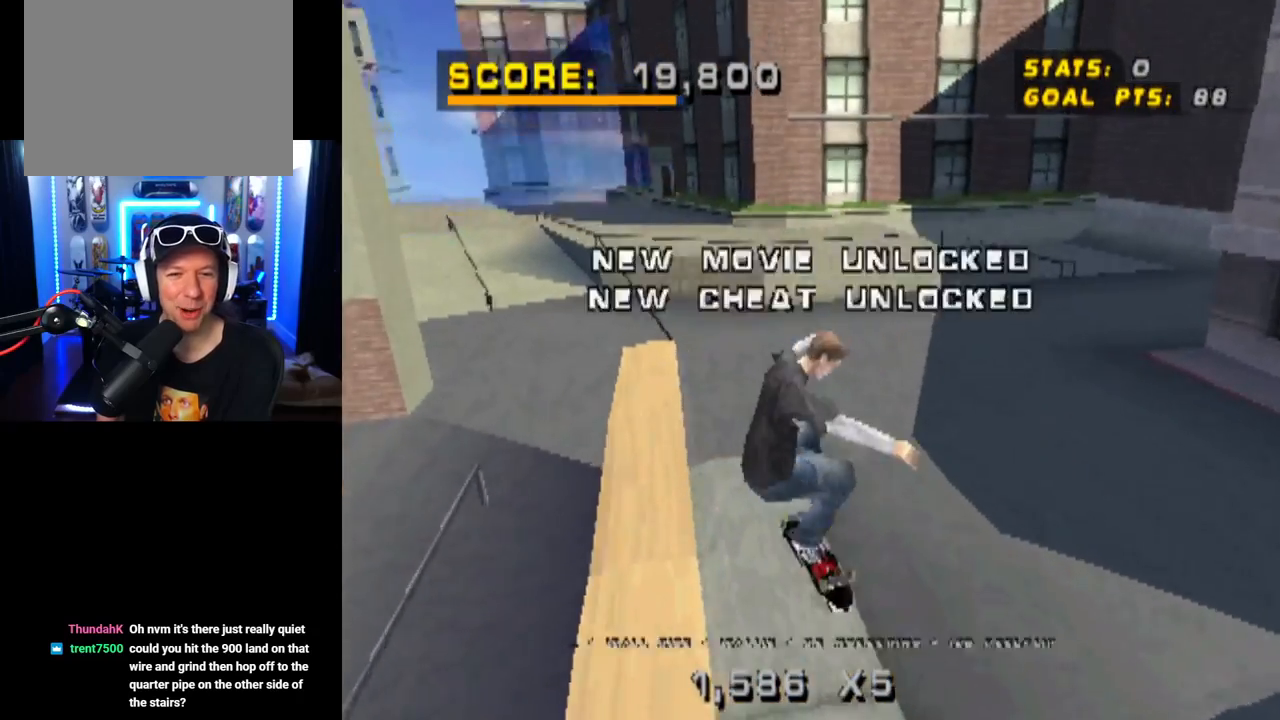
{"buttons": [], "left_stick": "center", "right_stick": "center", "events": []}
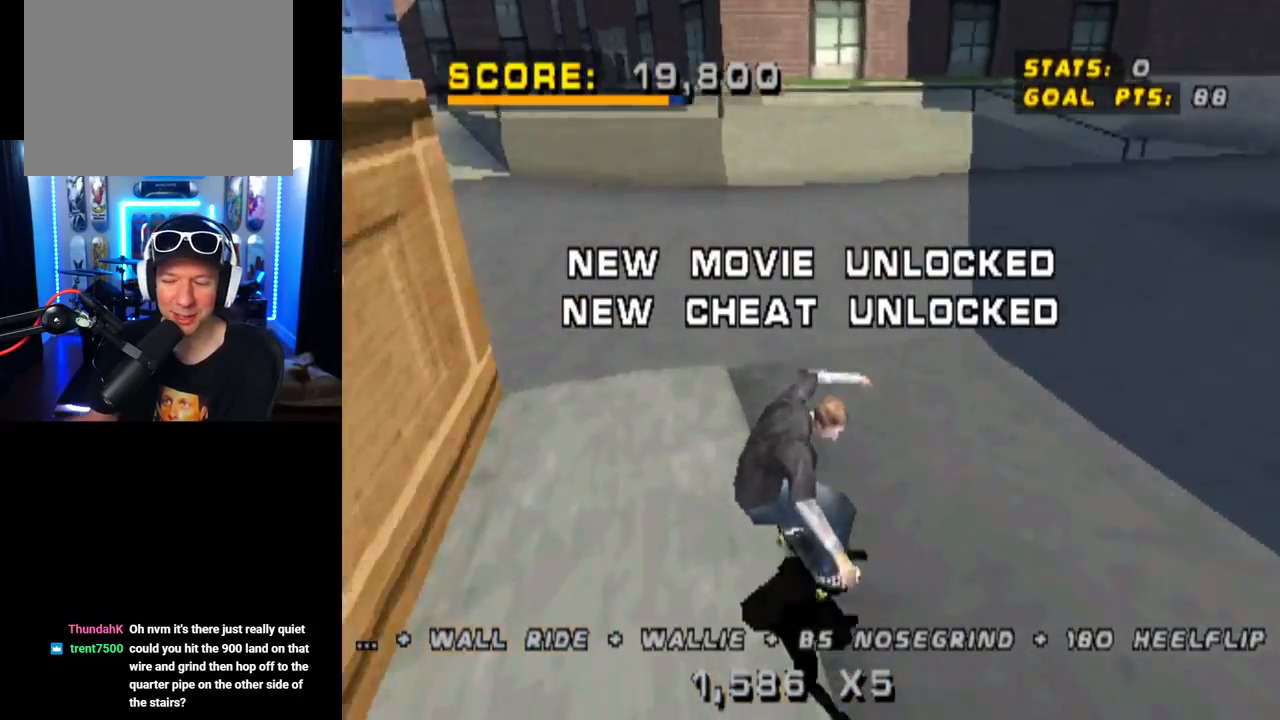
{"buttons": [], "left_stick": "center", "right_stick": "center", "events": []}
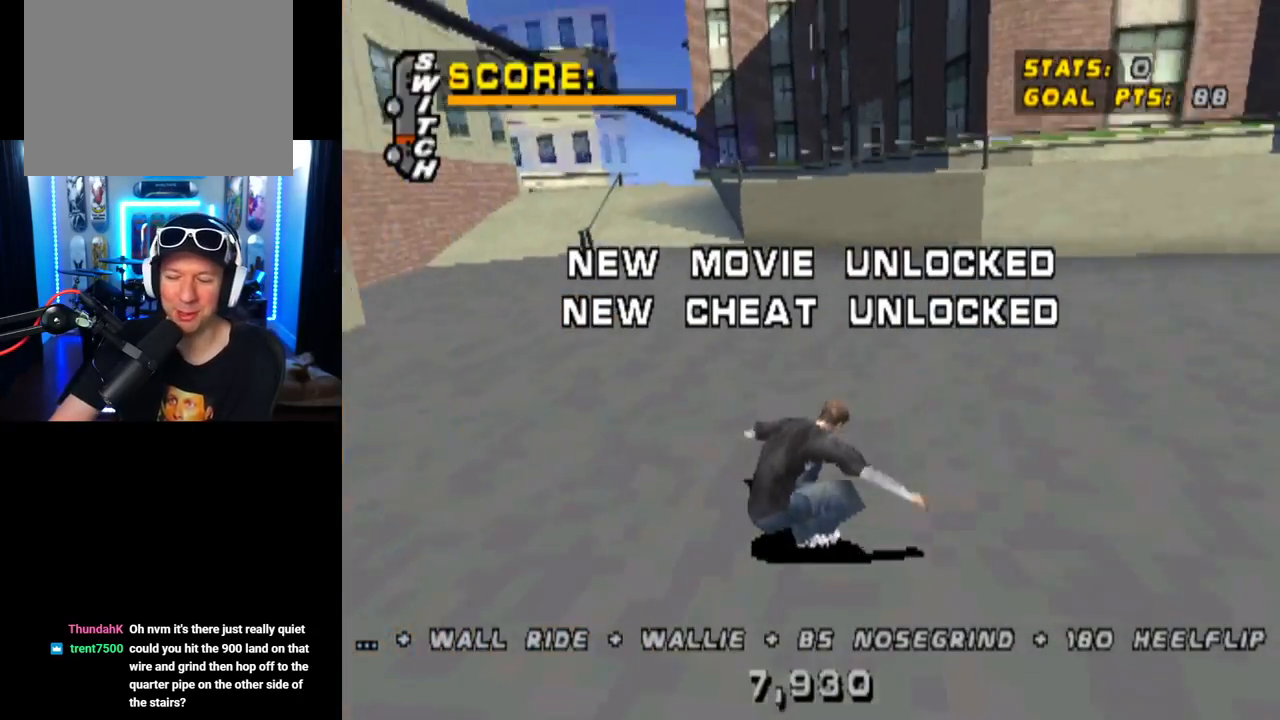
{"buttons": ["DPAD_DOWN", "DPAD_LEFT"], "left_stick": "center", "right_stick": "center", "events": [[17, "DPAD_LEFT", "down"], [150, "DPAD_LEFT", "up"], [267, "DPAD_LEFT", "down"], [451, "DPAD_DOWN", "down"]]}
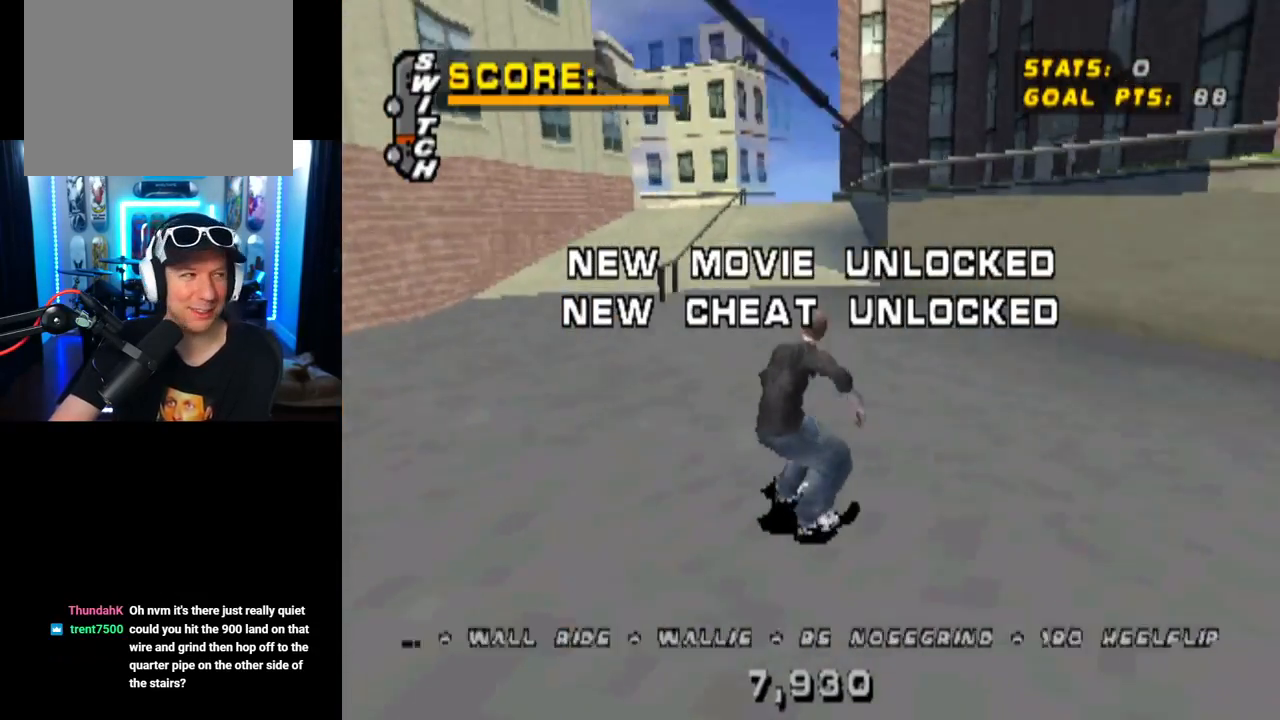
{"buttons": ["DPAD_DOWN", "DPAD_LEFT"], "left_stick": "center", "right_stick": "center", "events": []}
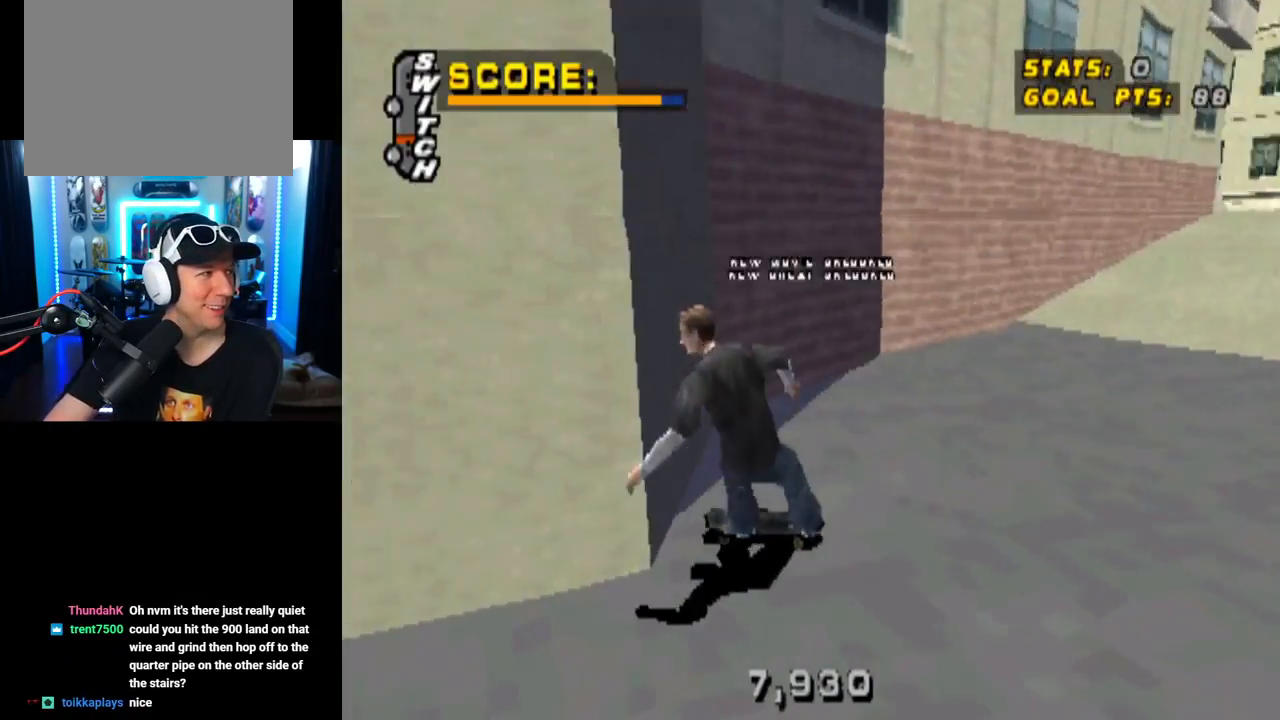
{"buttons": [], "left_stick": "center", "right_stick": "center", "events": [[184, "DPAD_LEFT", "up"], [501, "DPAD_DOWN", "up"]]}
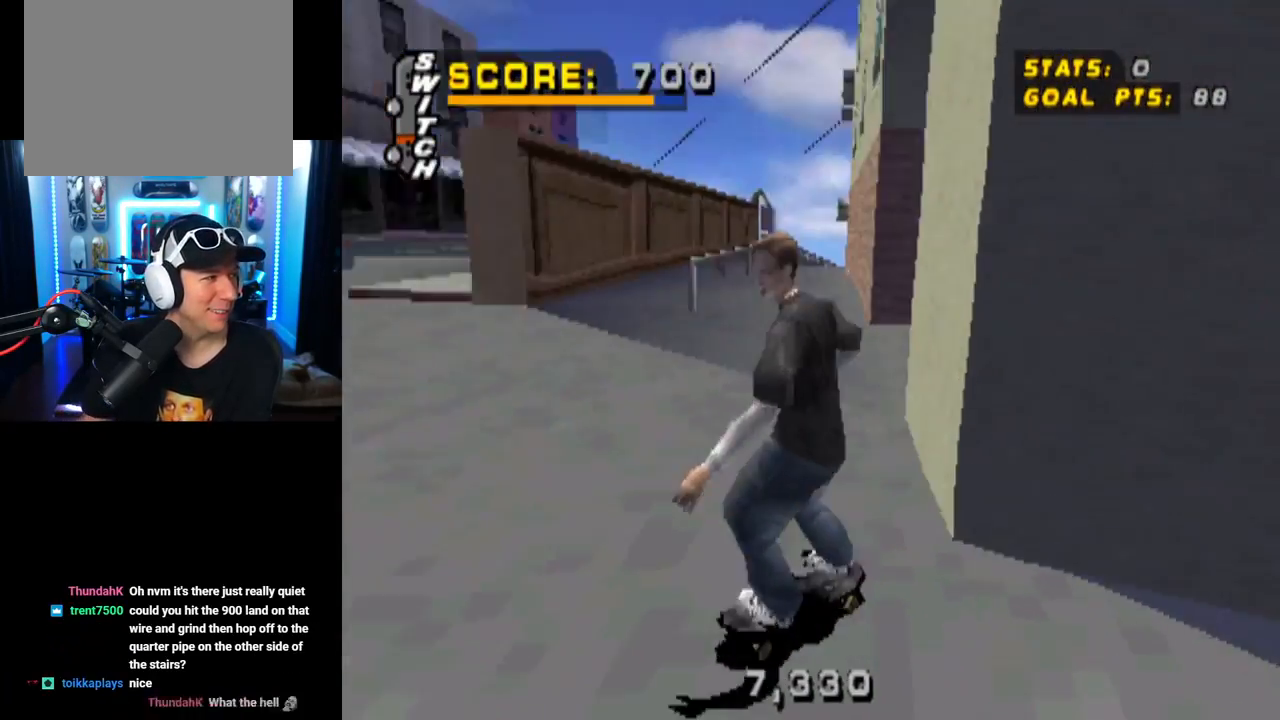
{"buttons": ["DPAD_RIGHT"], "left_stick": "center", "right_stick": "center", "events": [[167, "DPAD_RIGHT", "down"], [233, "DPAD_DOWN", "down"], [333, "DPAD_DOWN", "up"]]}
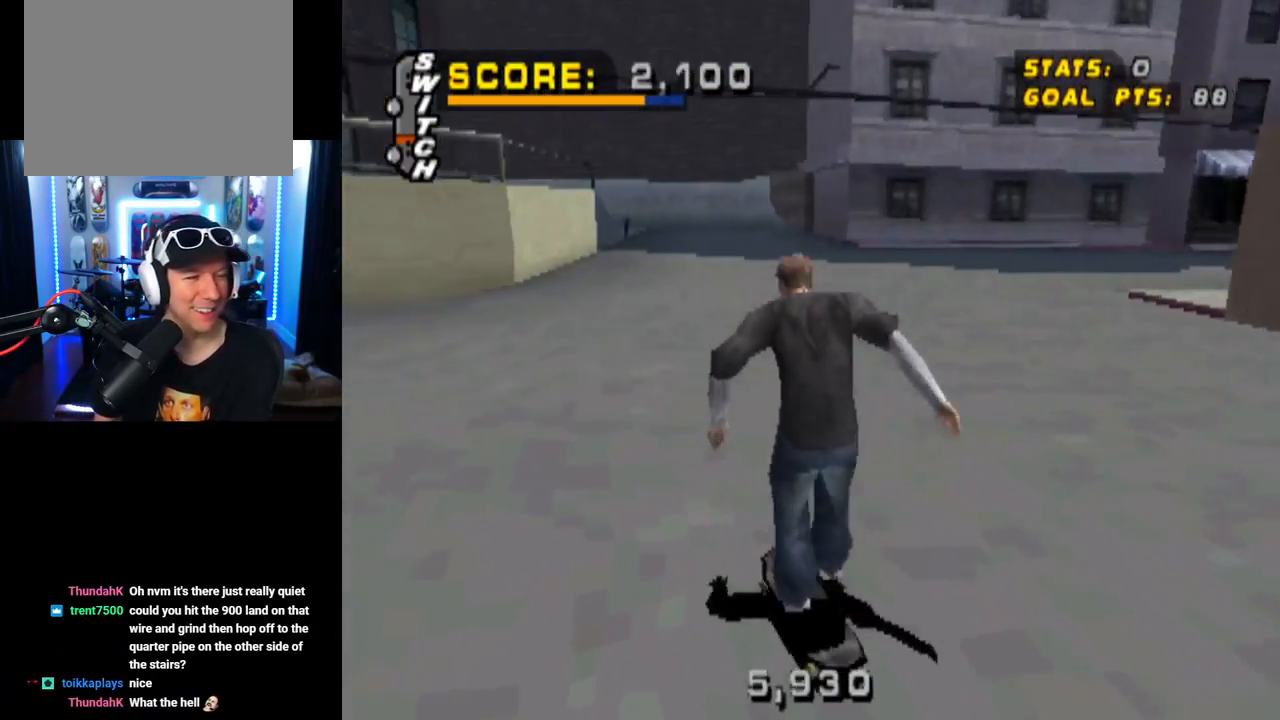
{"buttons": [], "left_stick": "center", "right_stick": "center", "events": [[34, "DPAD_RIGHT", "up"]]}
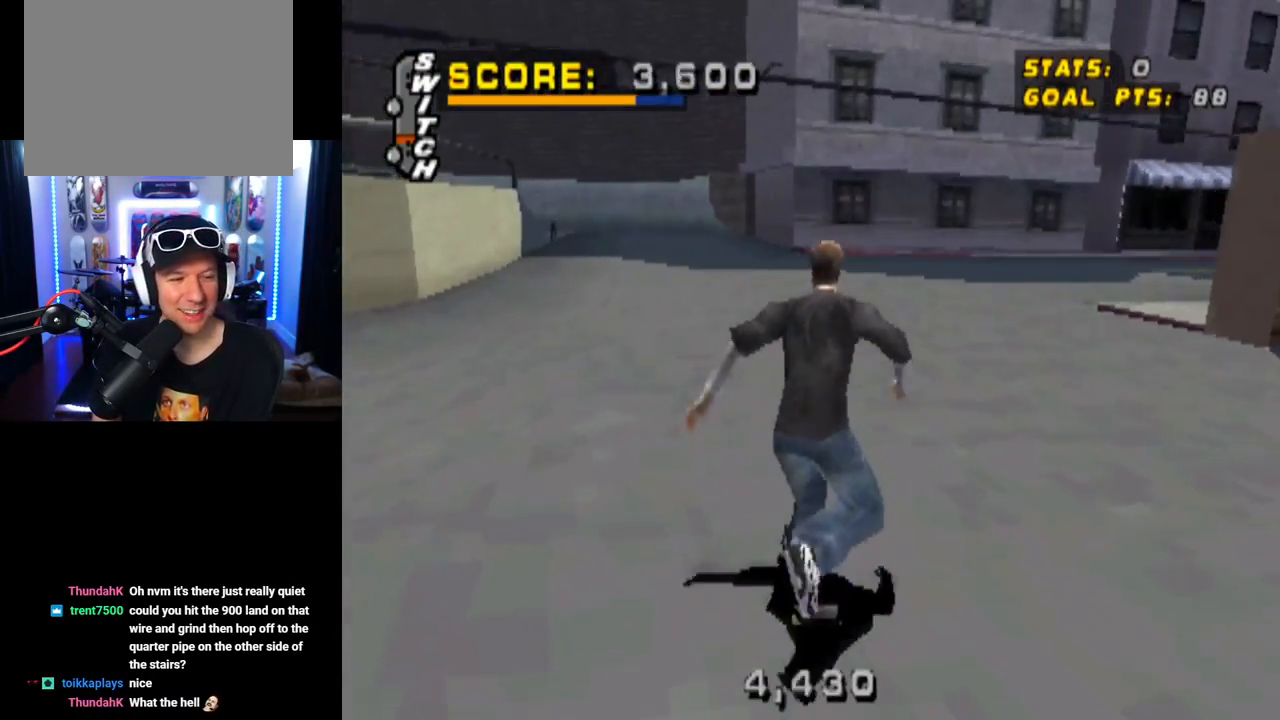
{"buttons": ["CROSS"], "left_stick": "center", "right_stick": "center", "events": [[16, "DPAD_RIGHT", "down"], [150, "DPAD_RIGHT", "up"], [200, "CROSS", "down"], [267, "DPAD_RIGHT", "down"], [450, "DPAD_RIGHT", "up"]]}
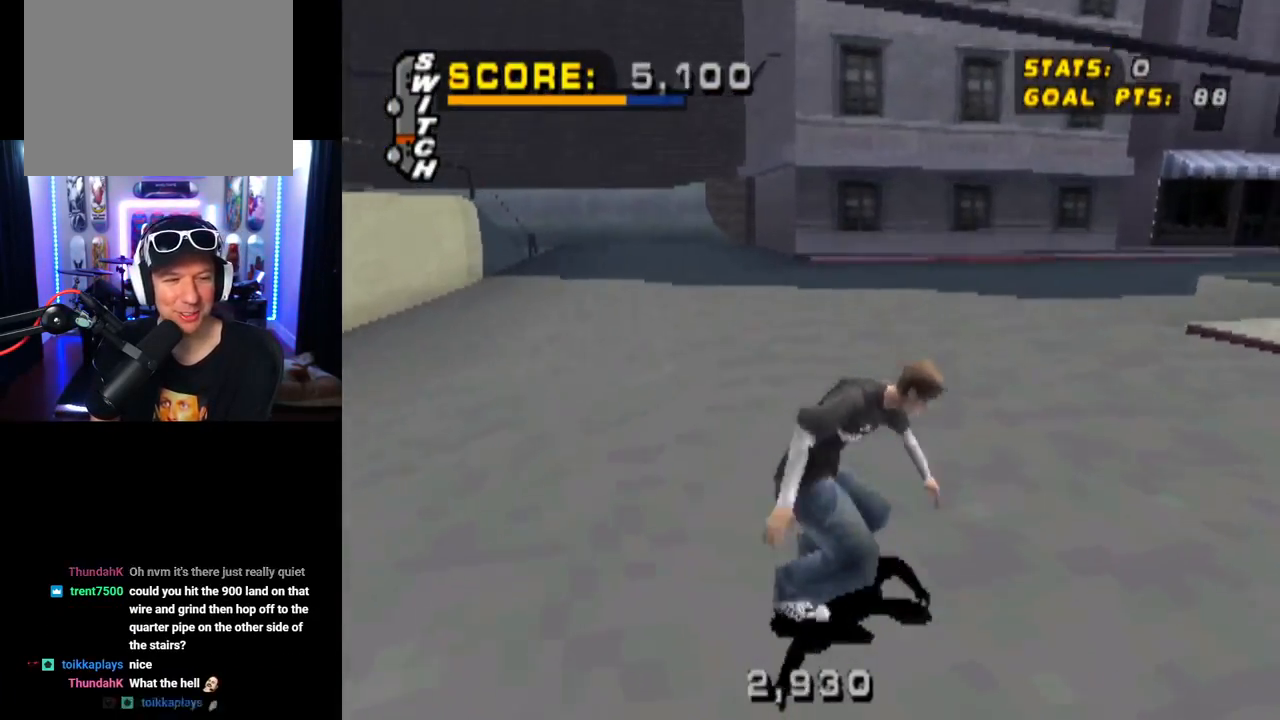
{"buttons": ["L1"], "left_stick": "center", "right_stick": "center", "events": [[50, "DPAD_RIGHT", "down"], [84, "DPAD_DOWN", "down"], [117, "L1", "down"], [134, "CROSS", "up"], [134, "SQUARE", "down"], [267, "DPAD_DOWN", "up"], [317, "DPAD_RIGHT", "up"], [367, "SQUARE", "up"]]}
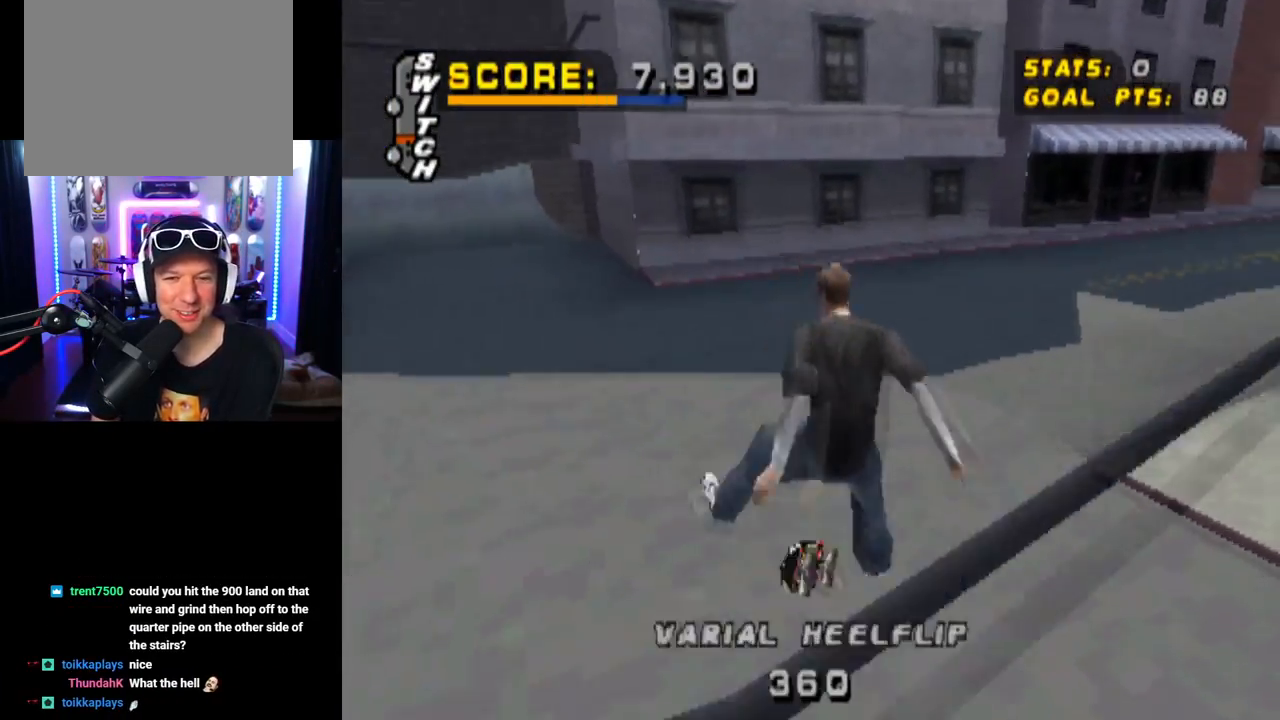
{"buttons": [], "left_stick": "center", "right_stick": "center", "events": [[100, "L1", "up"]]}
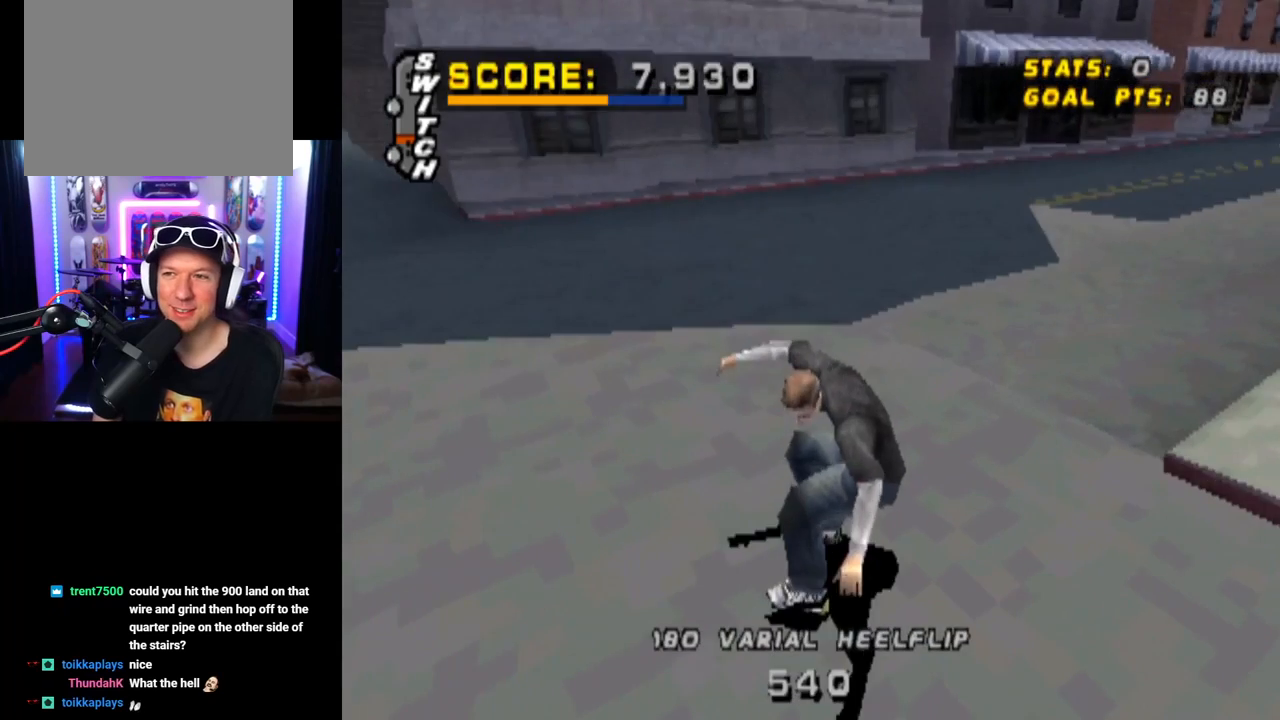
{"buttons": [], "left_stick": "center", "right_stick": "center", "events": [[150, "START", "down"], [384, "START", "up"]]}
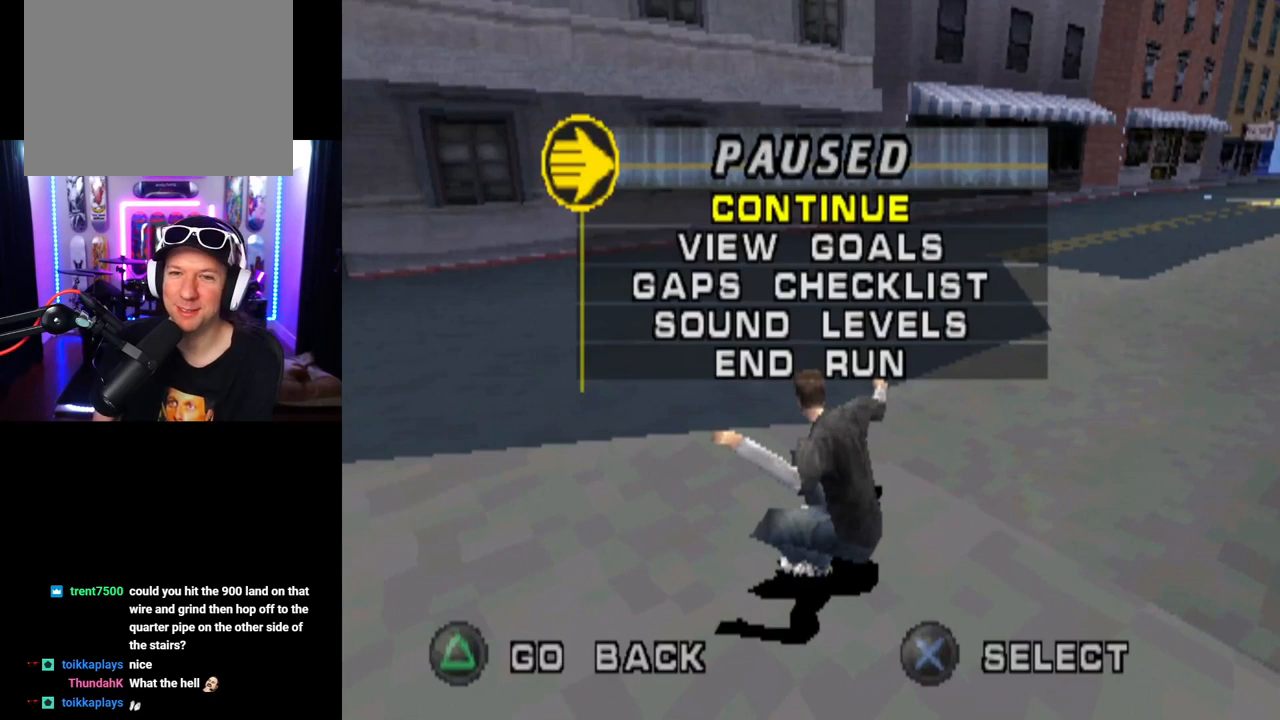
{"buttons": ["DPAD_DOWN"], "left_stick": "center", "right_stick": "center", "events": [[33, "DPAD_DOWN", "down"], [217, "DPAD_DOWN", "up"], [250, "DPAD_DOWN", "down"], [383, "DPAD_DOWN", "up"], [433, "DPAD_DOWN", "down"]]}
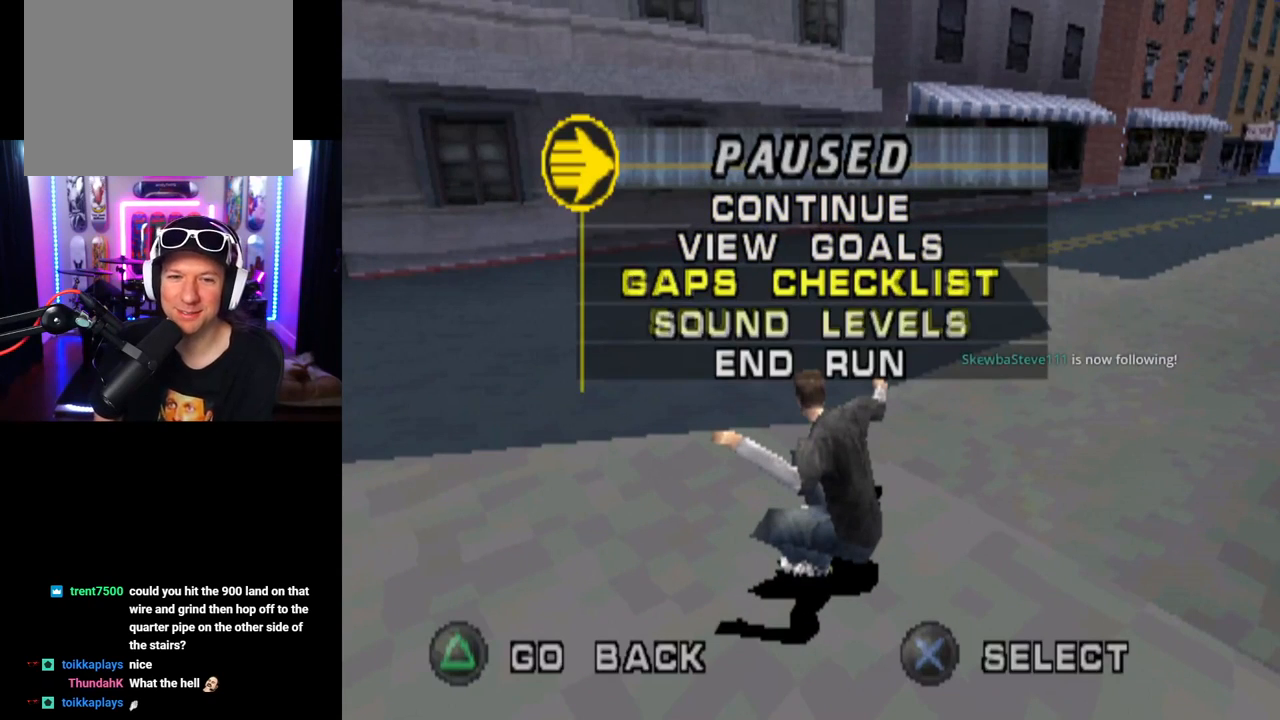
{"buttons": ["CROSS"], "left_stick": "center", "right_stick": "center", "events": [[50, "DPAD_DOWN", "up"], [117, "DPAD_DOWN", "down"], [200, "DPAD_DOWN", "up"], [401, "CROSS", "down"]]}
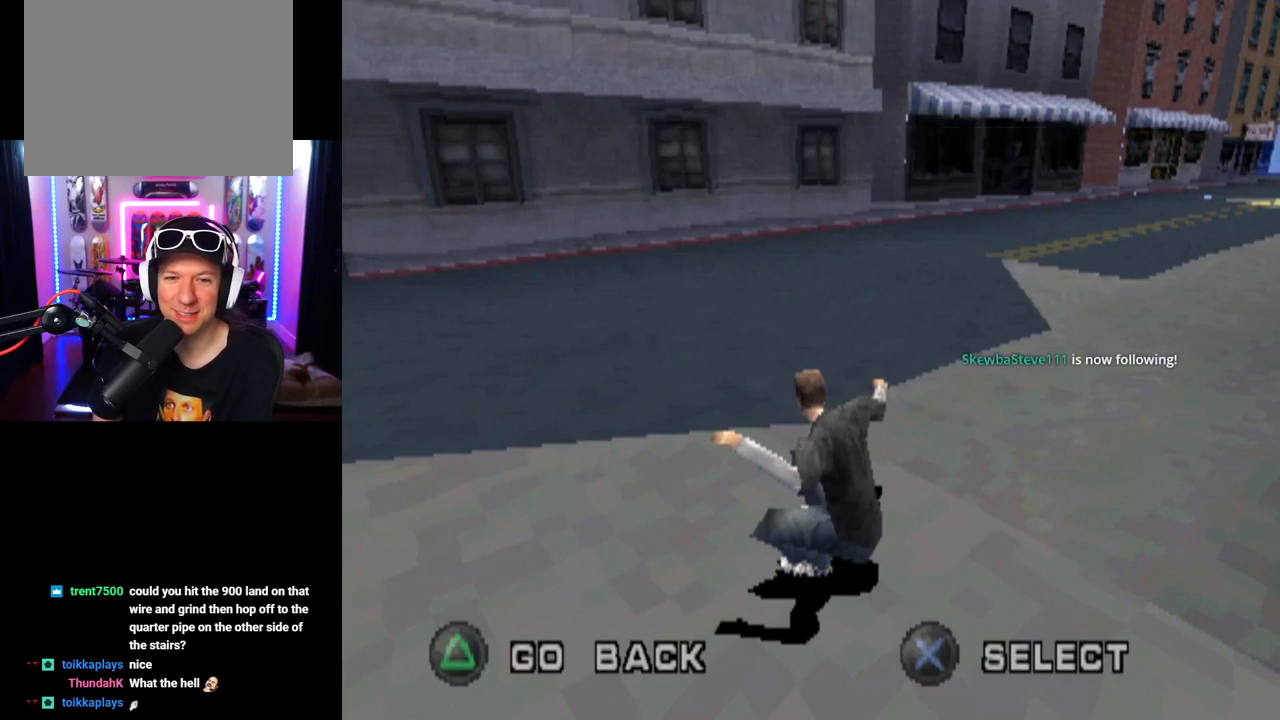
{"buttons": [], "left_stick": "center", "right_stick": "center", "events": [[83, "CROSS", "up"]]}
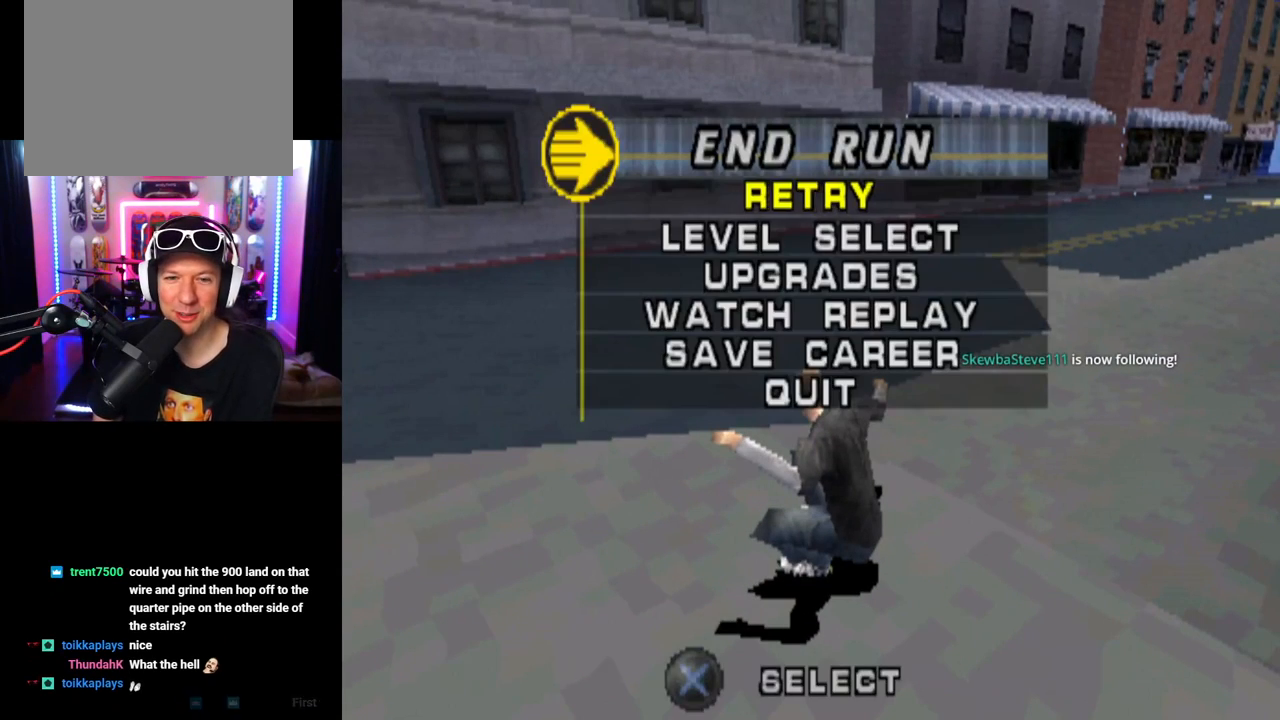
{"buttons": [], "left_stick": "center", "right_stick": "center", "events": [[333, "DPAD_DOWN", "down"], [483, "DPAD_DOWN", "up"]]}
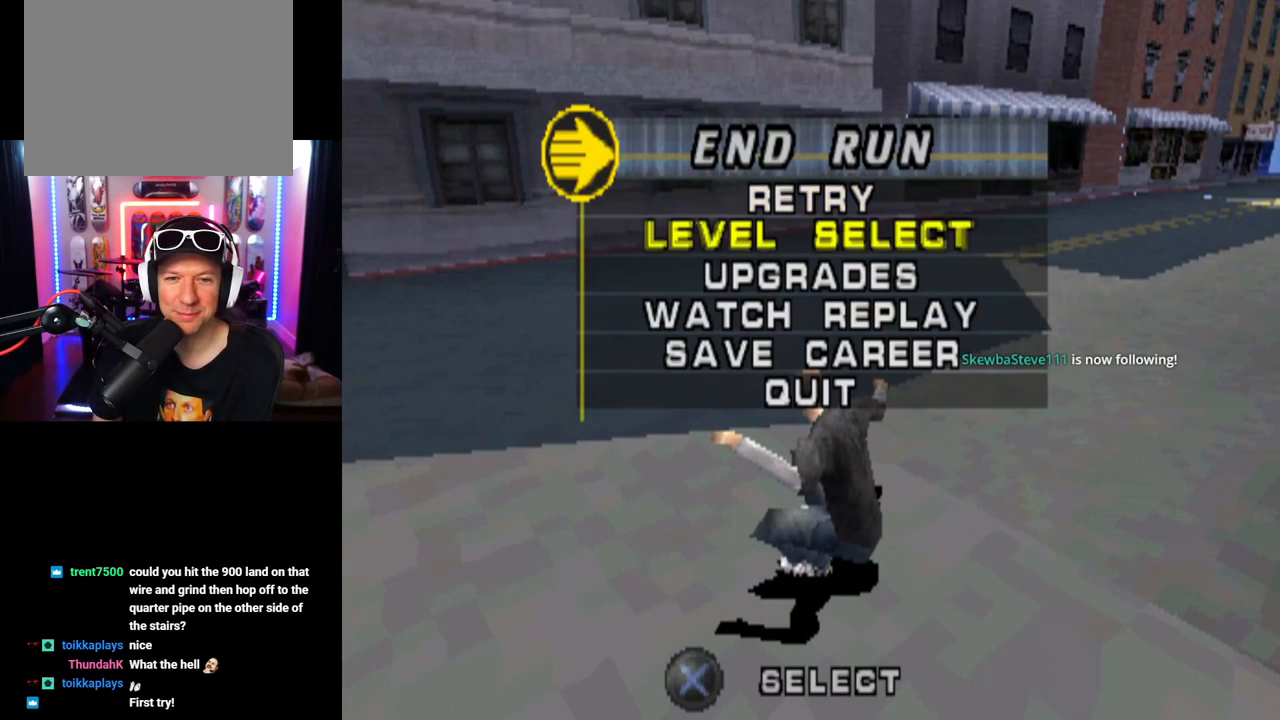
{"buttons": [], "left_stick": "center", "right_stick": "center", "events": []}
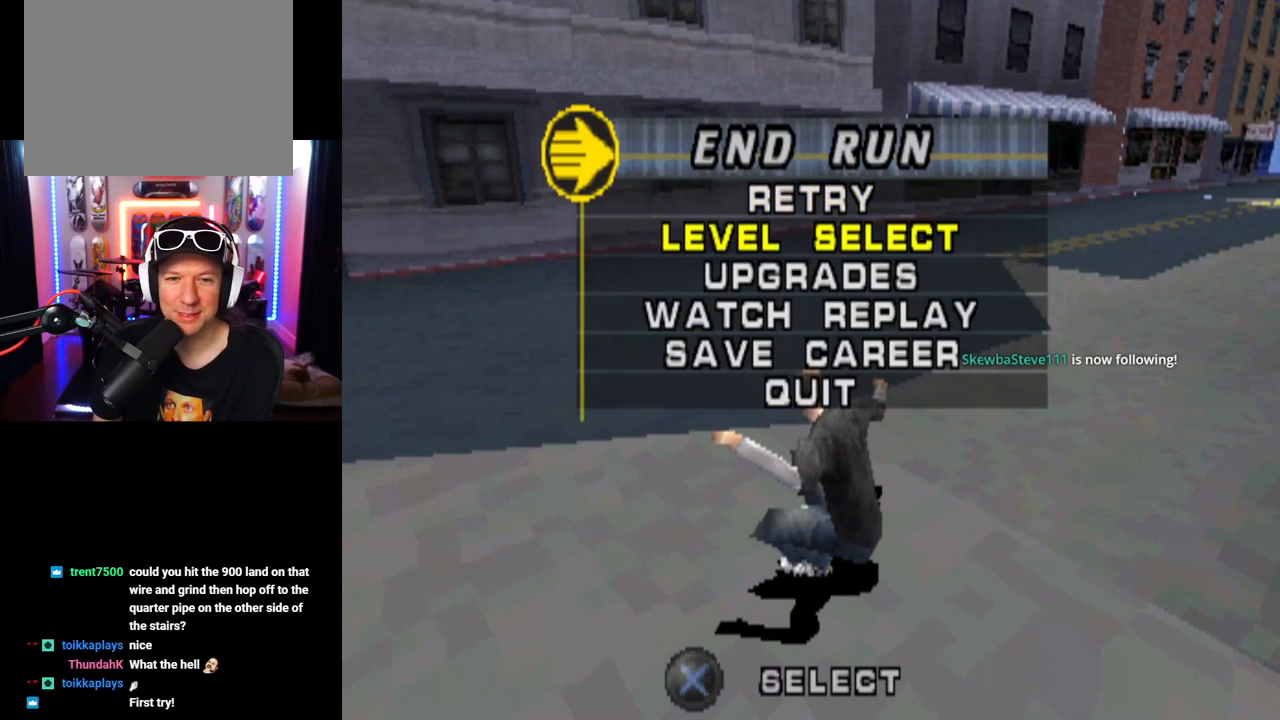
{"buttons": [], "left_stick": "center", "right_stick": "center", "events": [[333, "DPAD_DOWN", "down"], [500, "DPAD_DOWN", "up"]]}
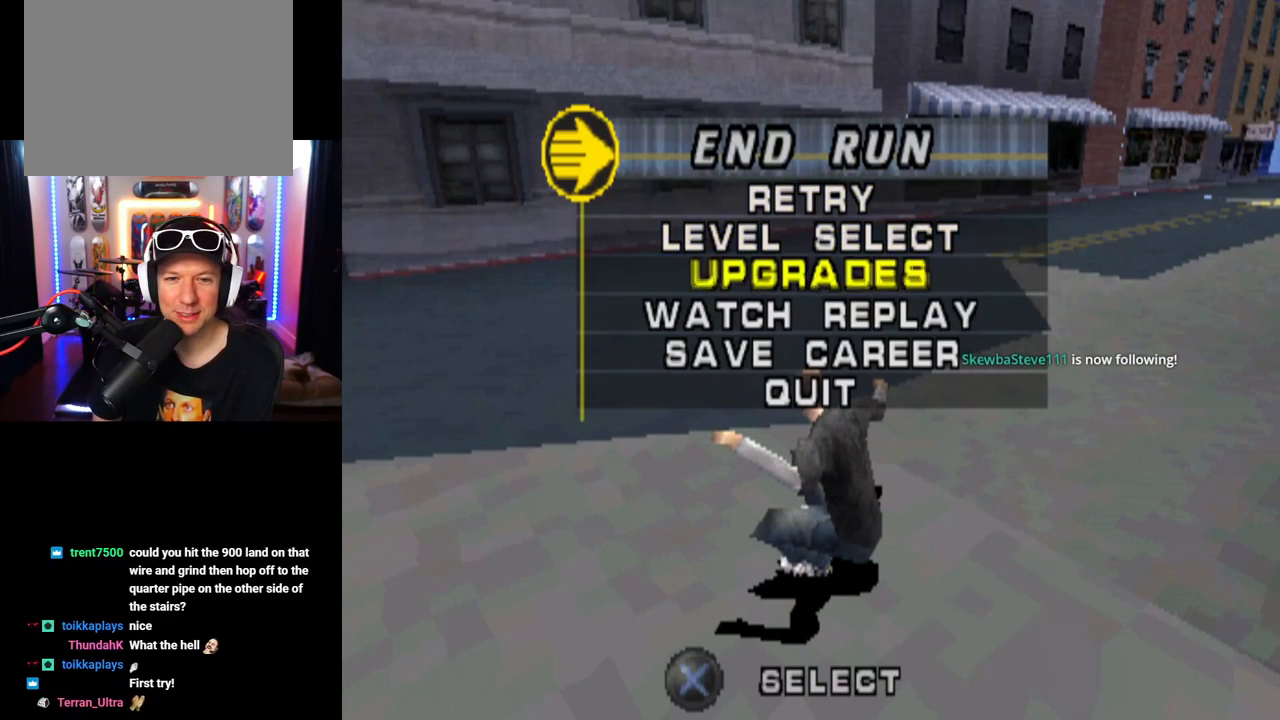
{"buttons": ["DPAD_DOWN"], "left_stick": "center", "right_stick": "center", "events": [[67, "DPAD_DOWN", "down"], [200, "DPAD_DOWN", "up"], [267, "DPAD_DOWN", "down"], [384, "DPAD_DOWN", "up"], [467, "DPAD_DOWN", "down"]]}
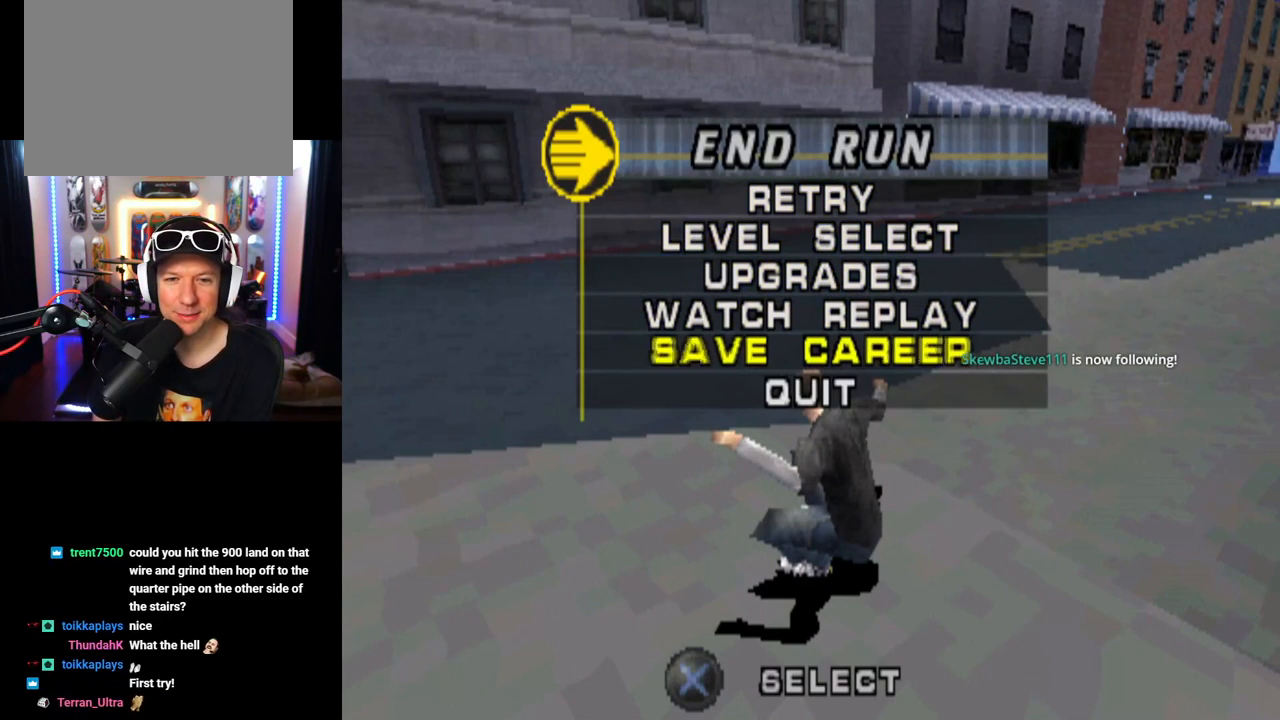
{"buttons": ["CROSS"], "left_stick": "center", "right_stick": "center", "events": [[100, "DPAD_DOWN", "up"], [483, "CROSS", "down"]]}
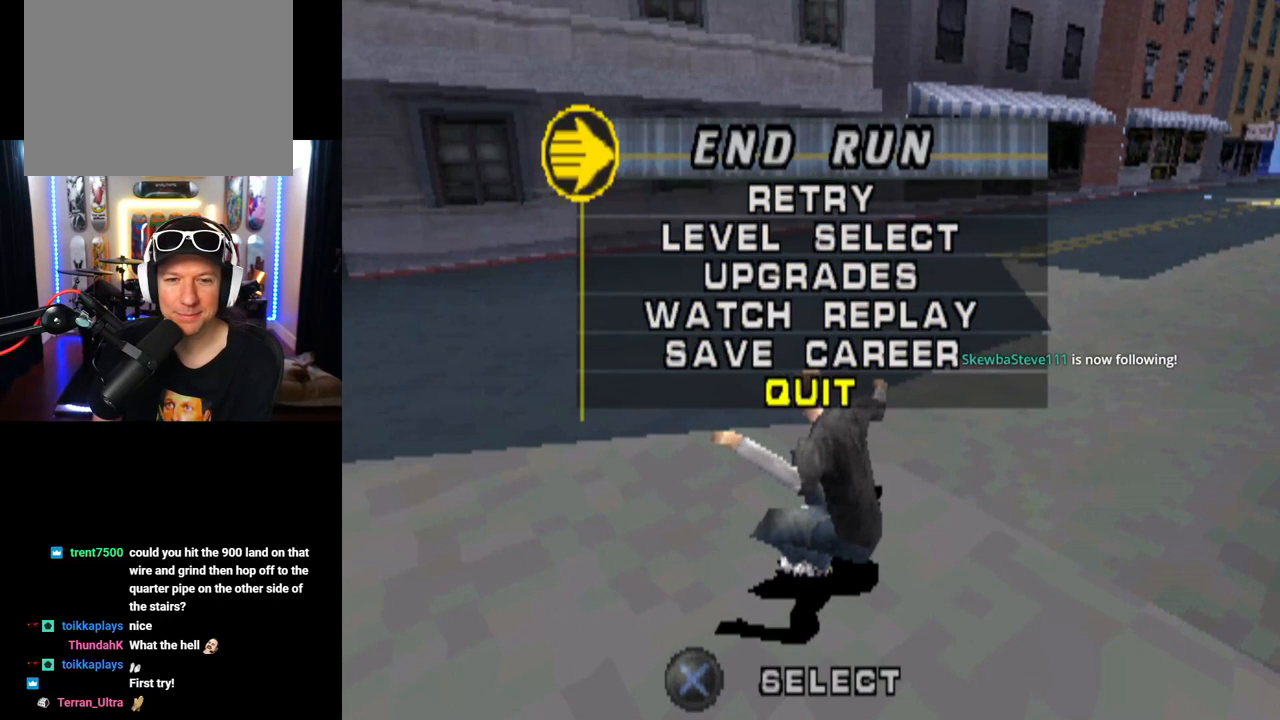
{"buttons": [], "left_stick": "center", "right_stick": "center", "events": [[133, "CROSS", "up"]]}
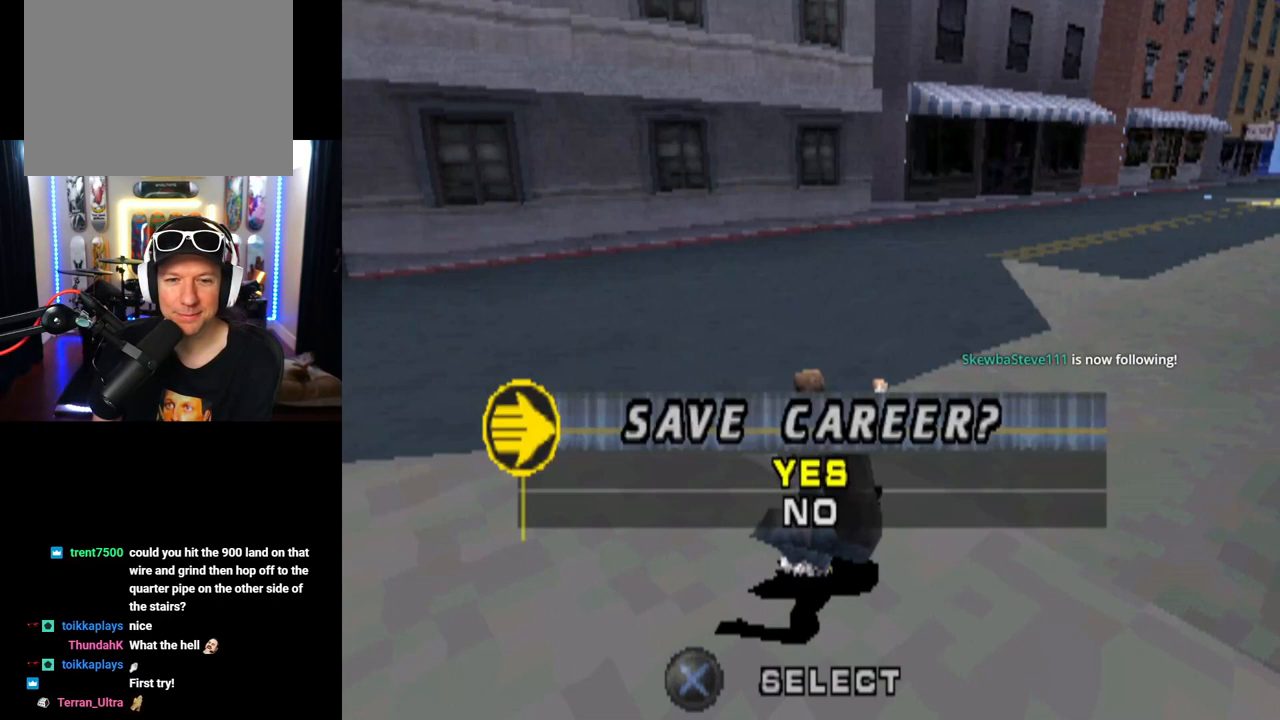
{"buttons": [], "left_stick": "center", "right_stick": "center", "events": []}
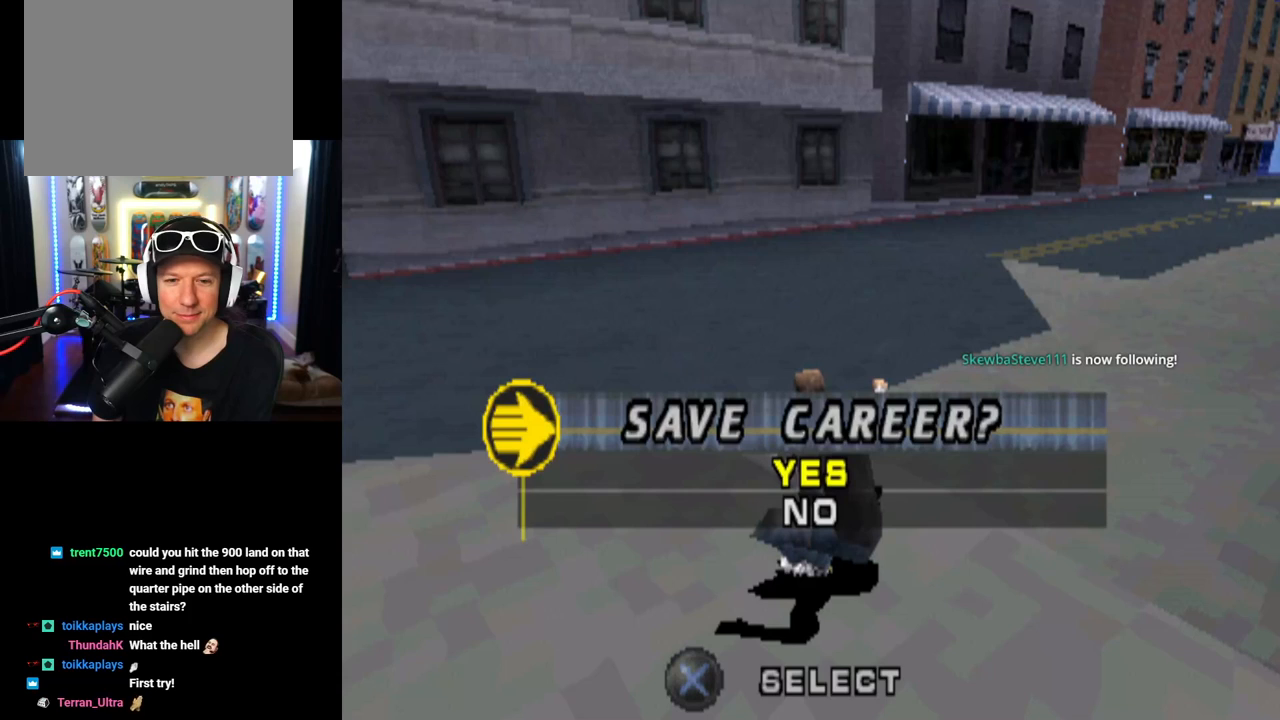
{"buttons": ["CROSS"], "left_stick": "center", "right_stick": "center", "events": [[367, "CROSS", "down"]]}
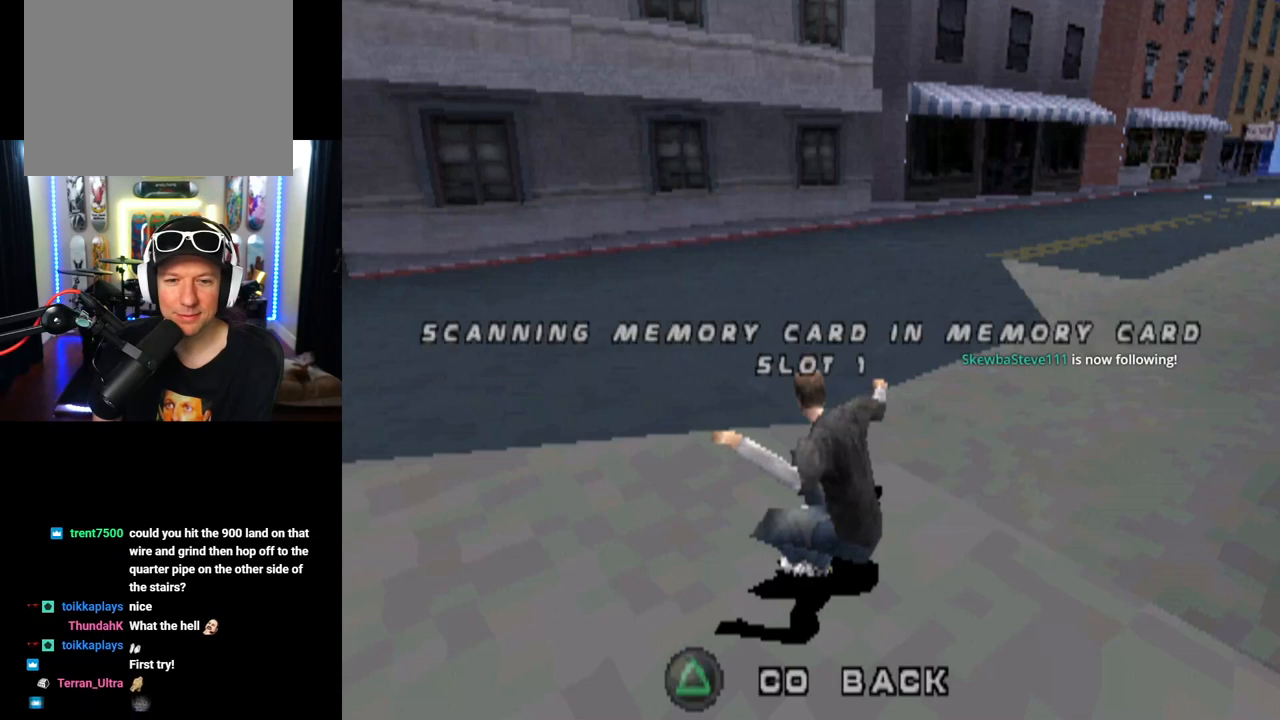
{"buttons": [], "left_stick": "center", "right_stick": "center", "events": [[33, "CROSS", "up"]]}